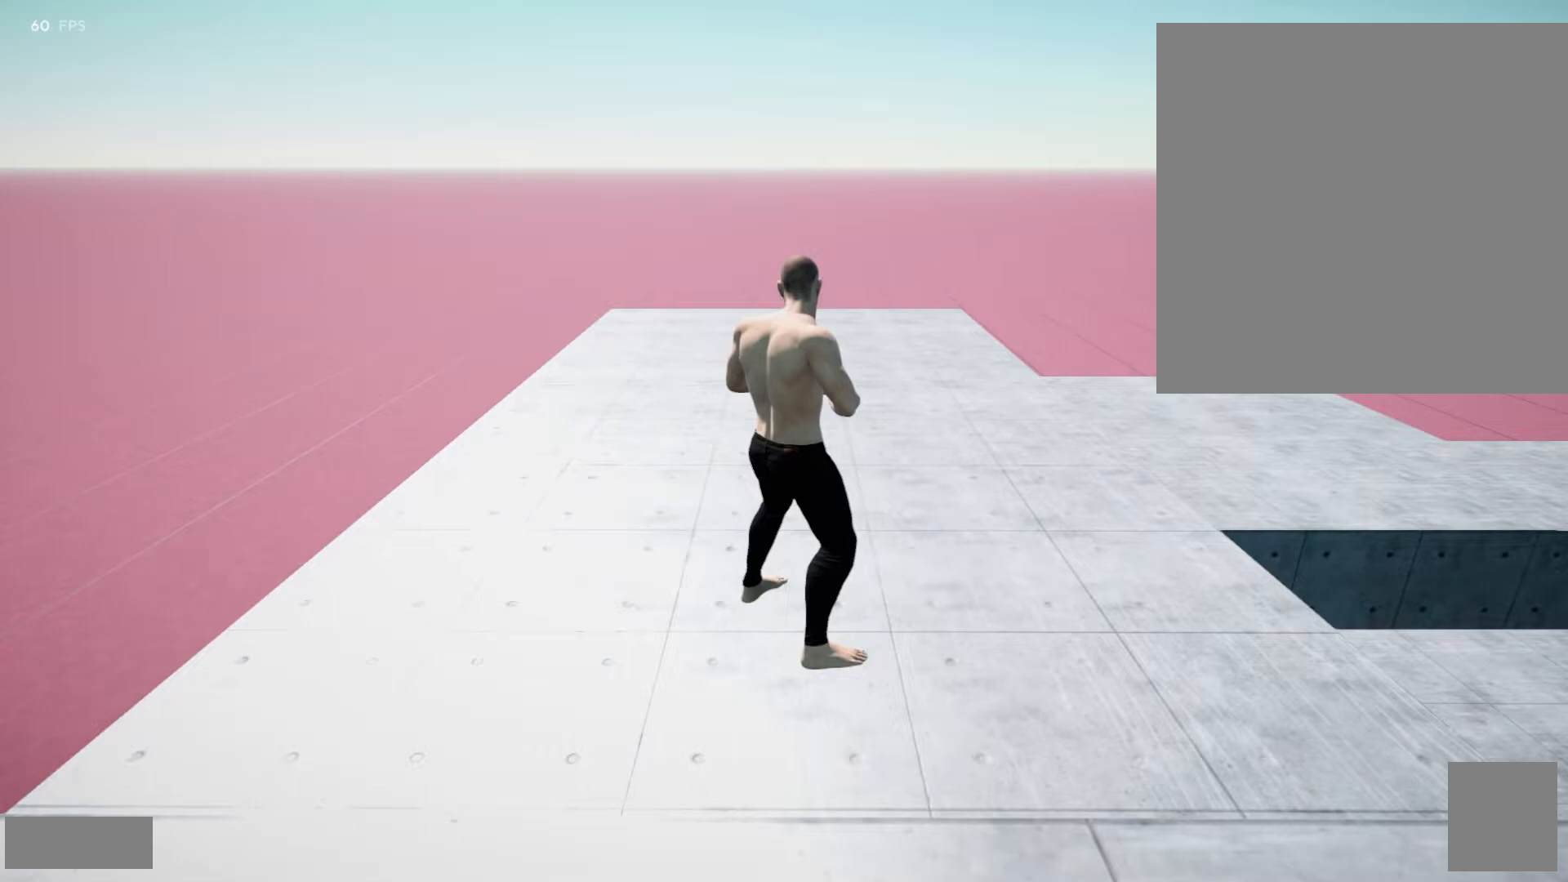
Gameplay with a controller (Xbox layout); each line is a JSON object with the inputs held at the frame after it. "events" lists button and stick changes between this image and that frame as [ms after this image, input, new state], when the widget could be followed in between. Not read: L3 R3 SELECT.
{"buttons": [], "left_stick": "center", "right_stick": "center", "events": []}
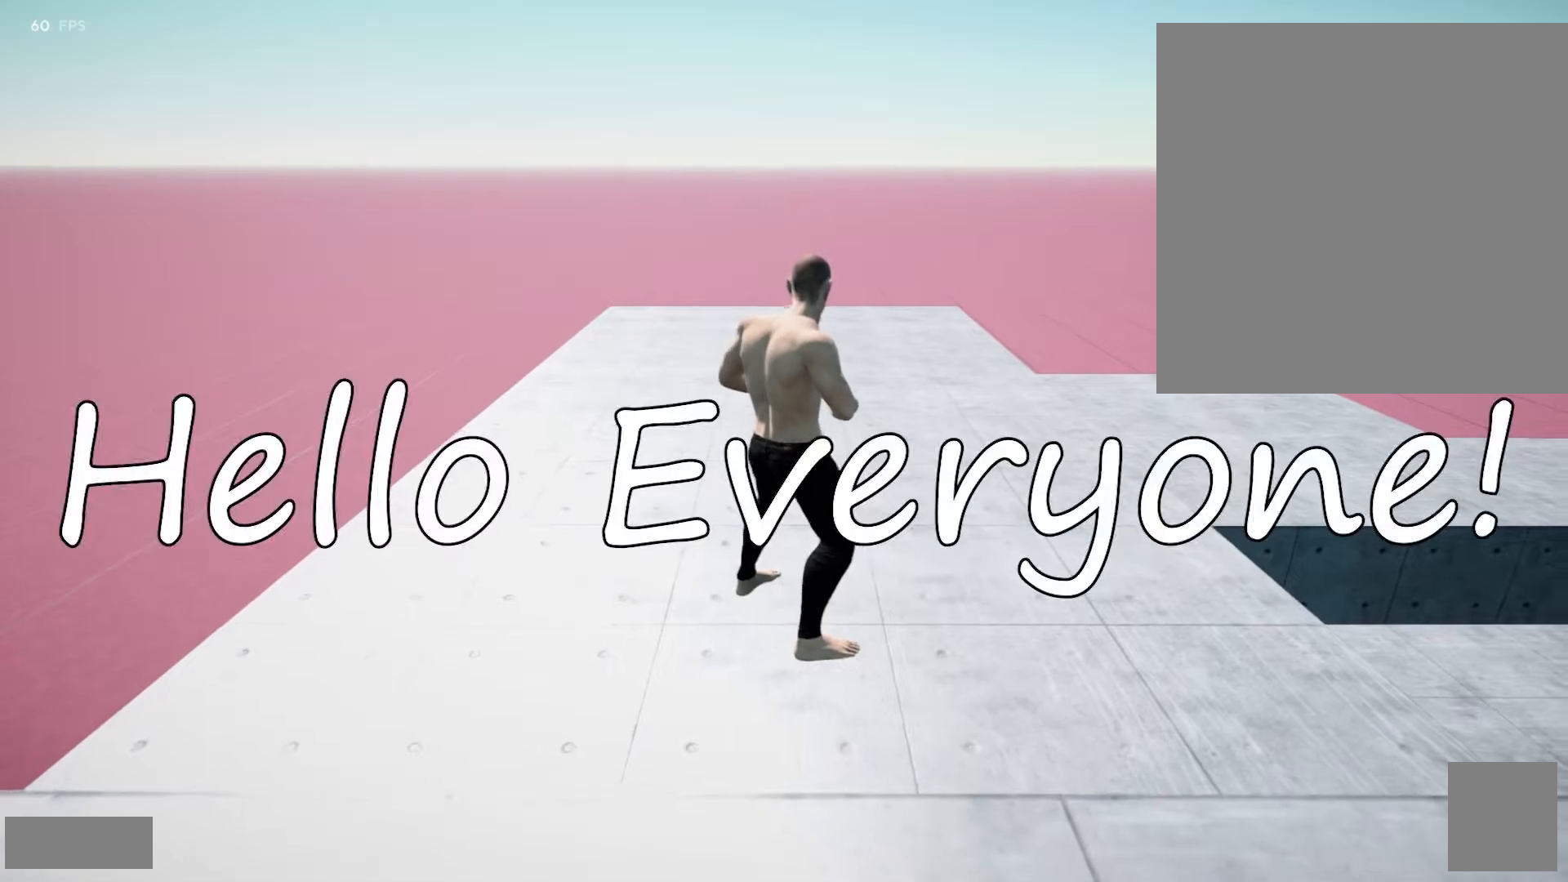
{"buttons": [], "left_stick": "center", "right_stick": "center", "events": []}
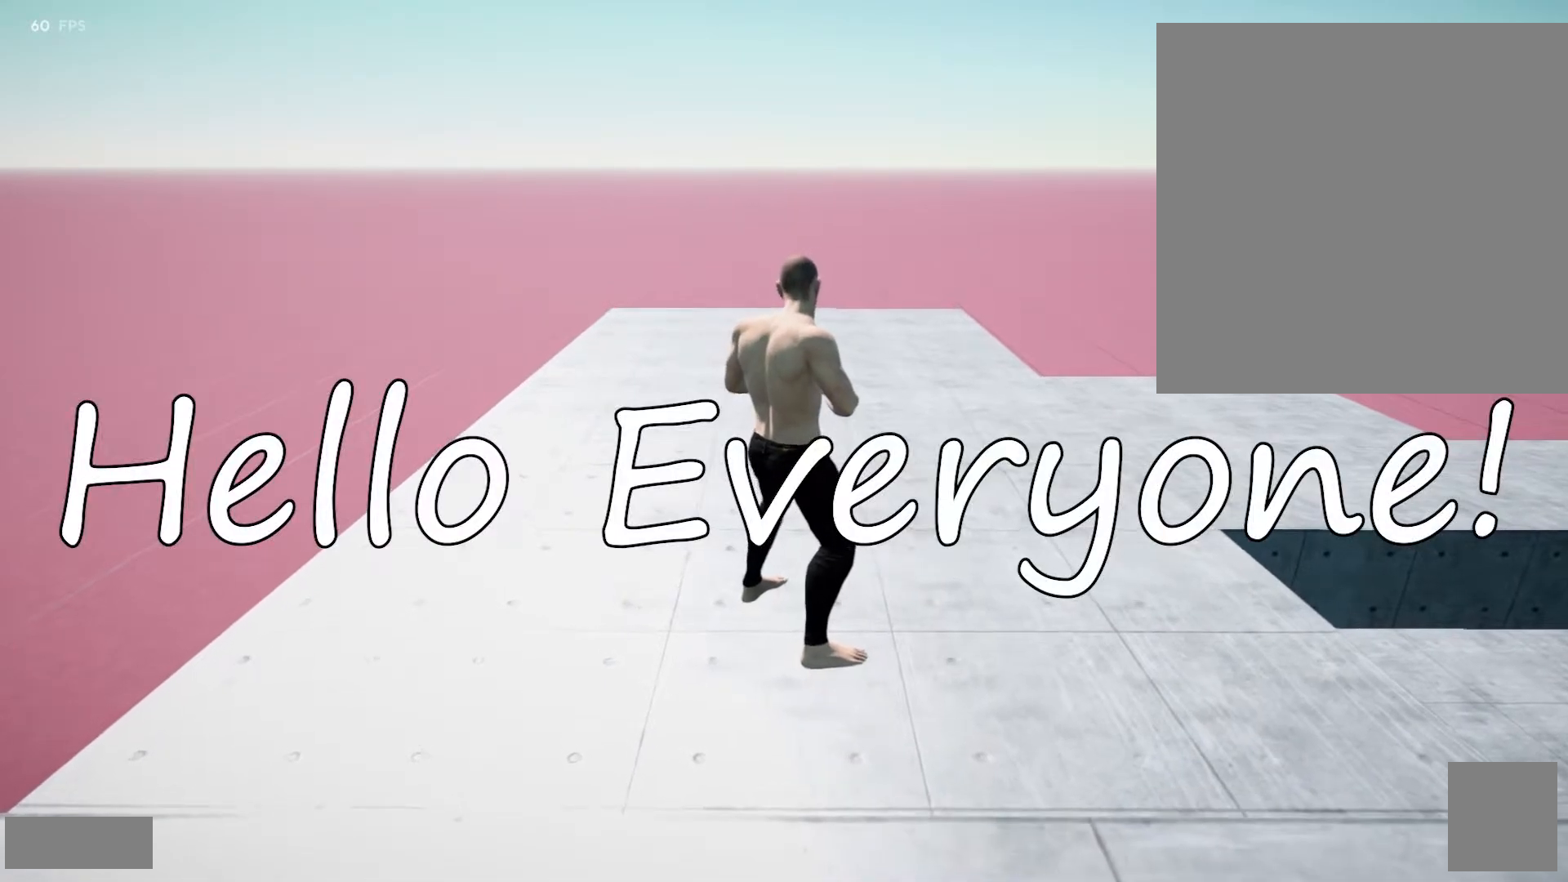
{"buttons": [], "left_stick": "center", "right_stick": "center", "events": []}
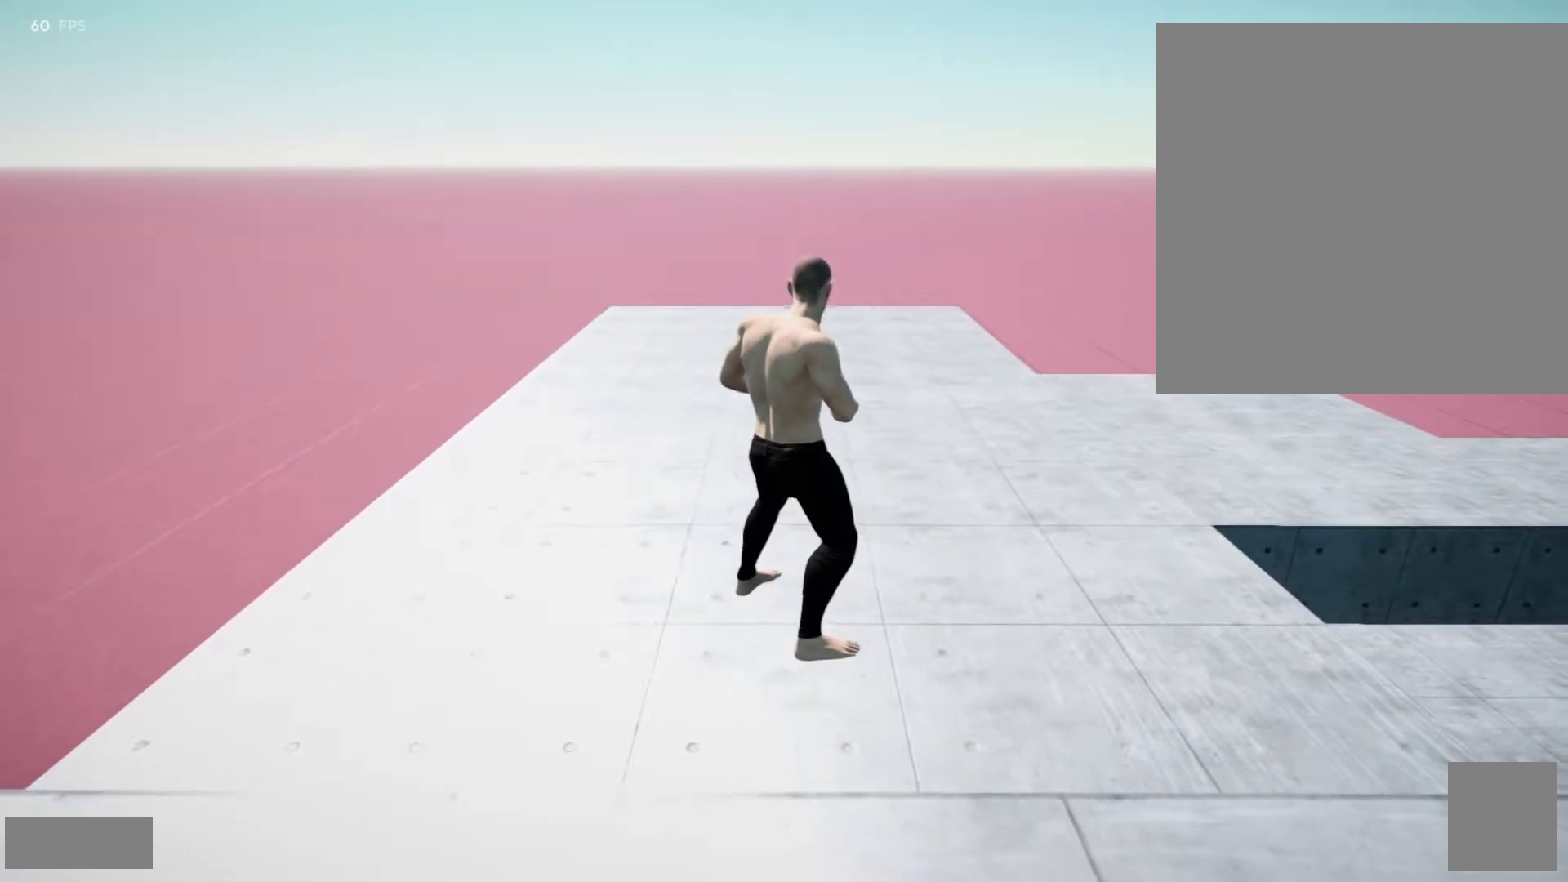
{"buttons": [], "left_stick": "center", "right_stick": "right", "events": [[350, "right_stick", "right"]]}
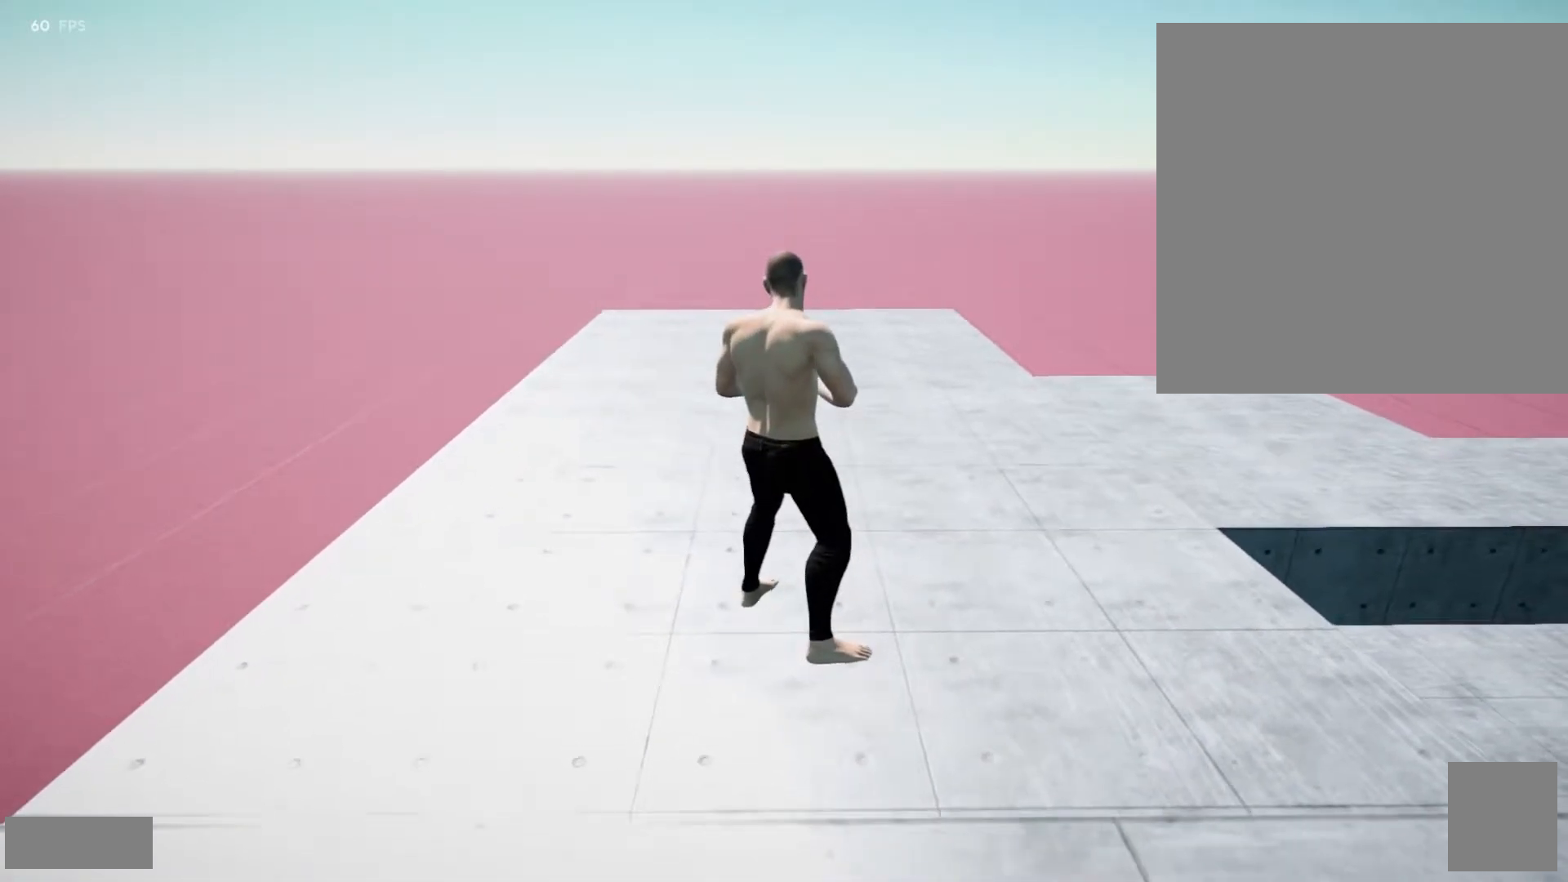
{"buttons": [], "left_stick": "center", "right_stick": "center", "events": [[400, "right_stick", "center"]]}
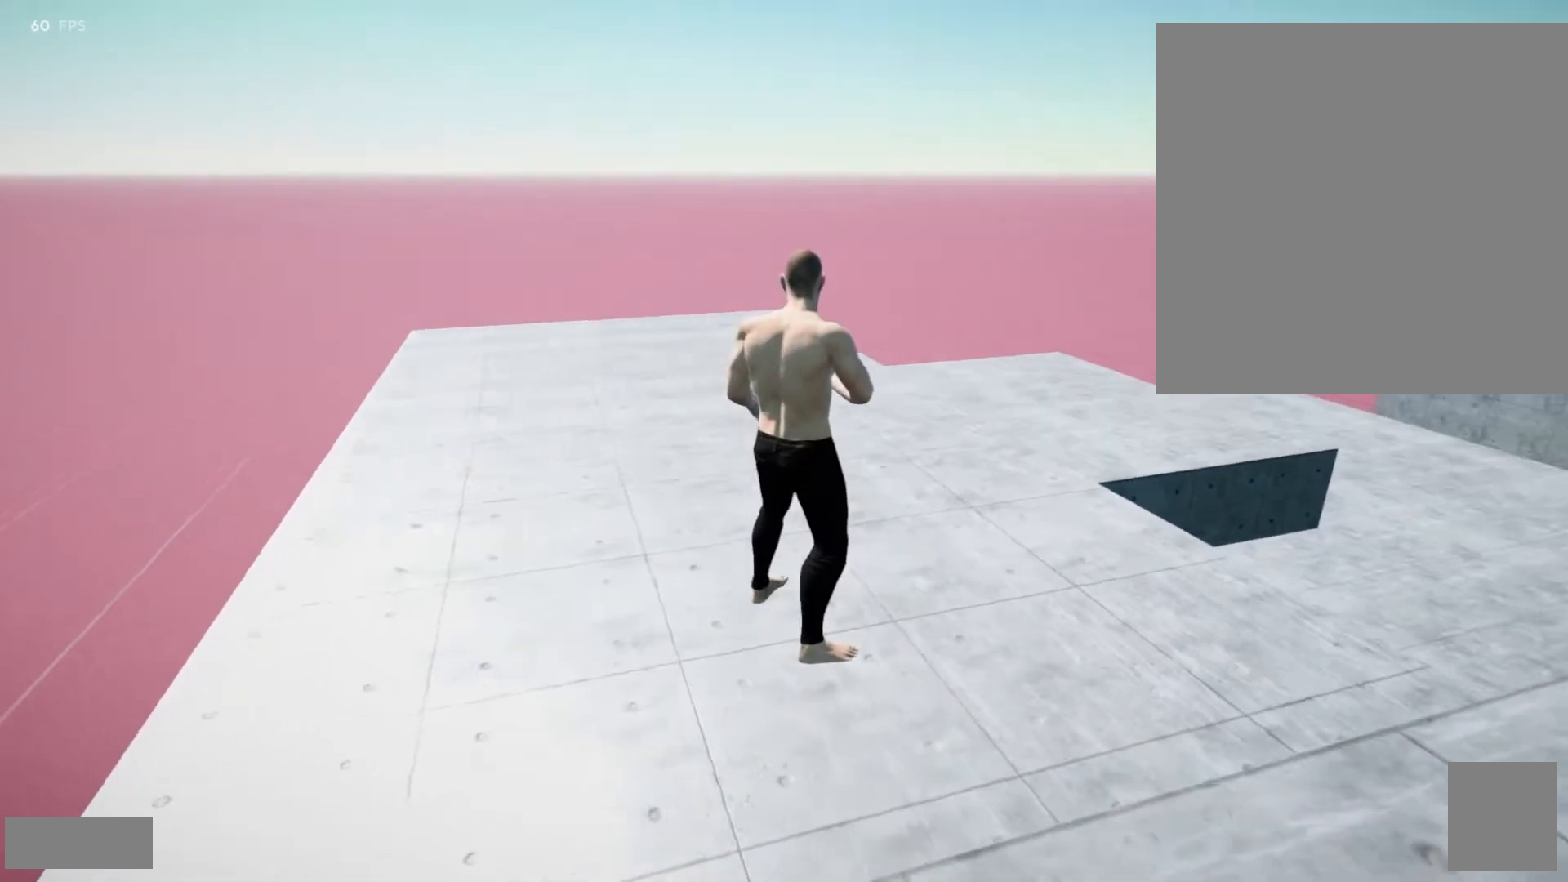
{"buttons": [], "left_stick": "center", "right_stick": "center", "events": []}
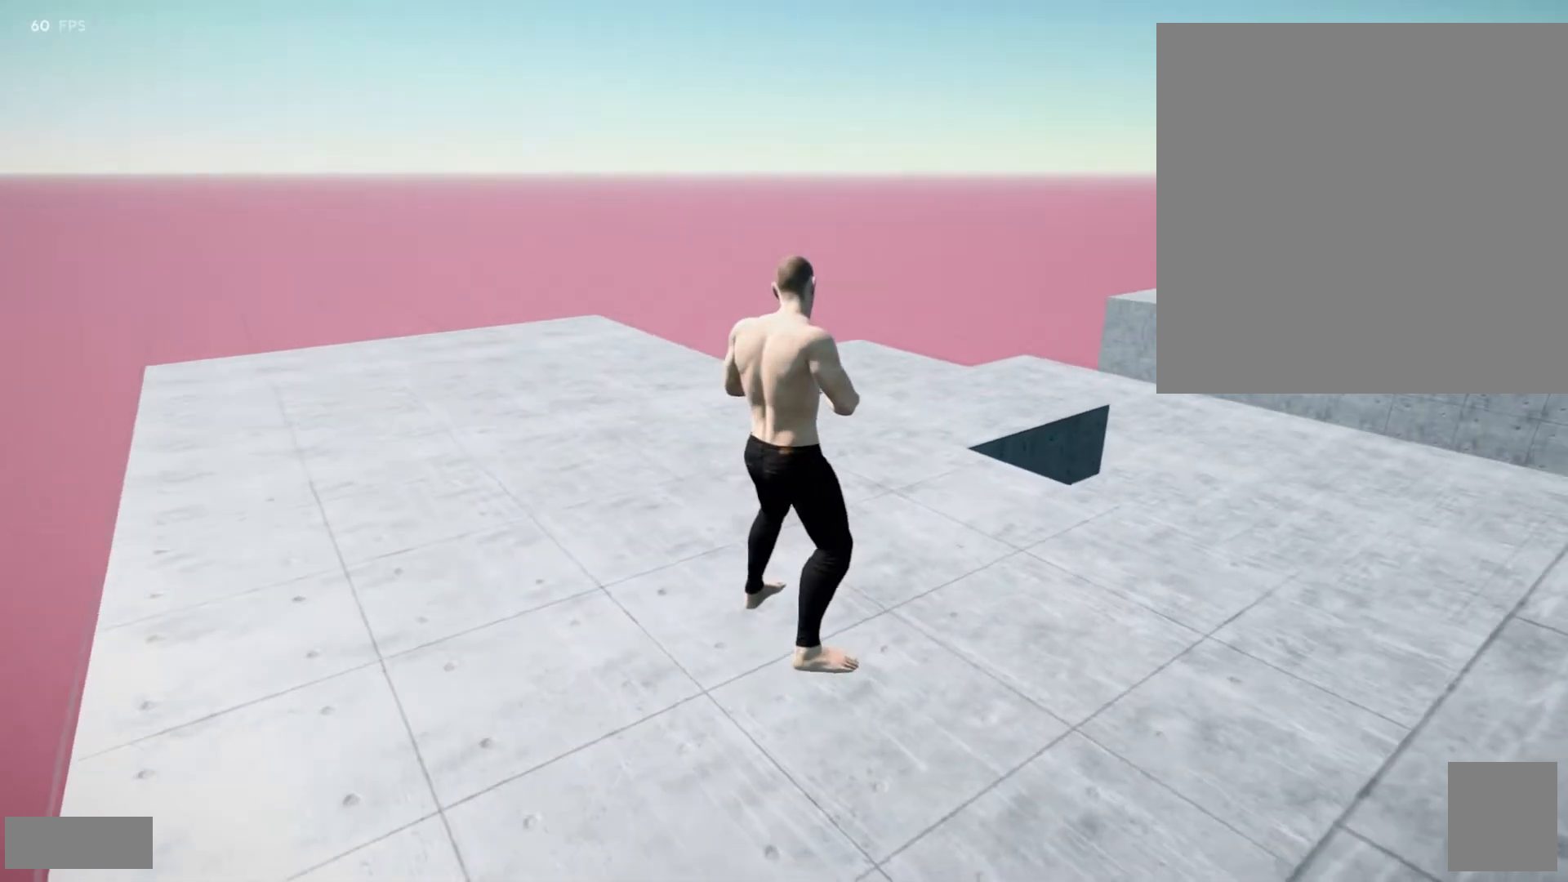
{"buttons": [], "left_stick": "center", "right_stick": "center", "events": []}
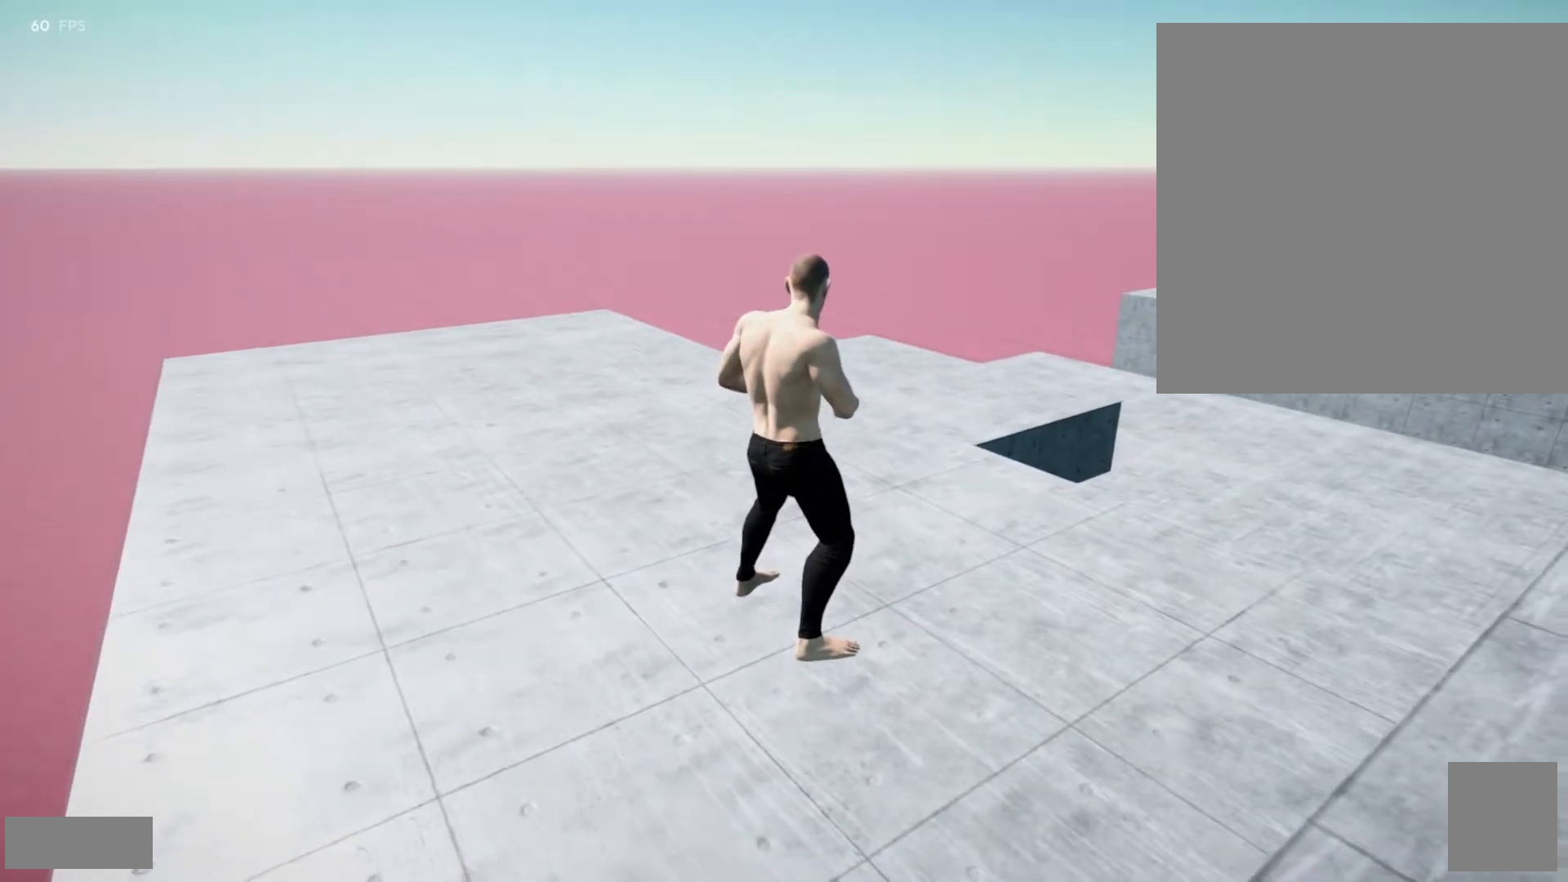
{"buttons": [], "left_stick": "center", "right_stick": "center", "events": []}
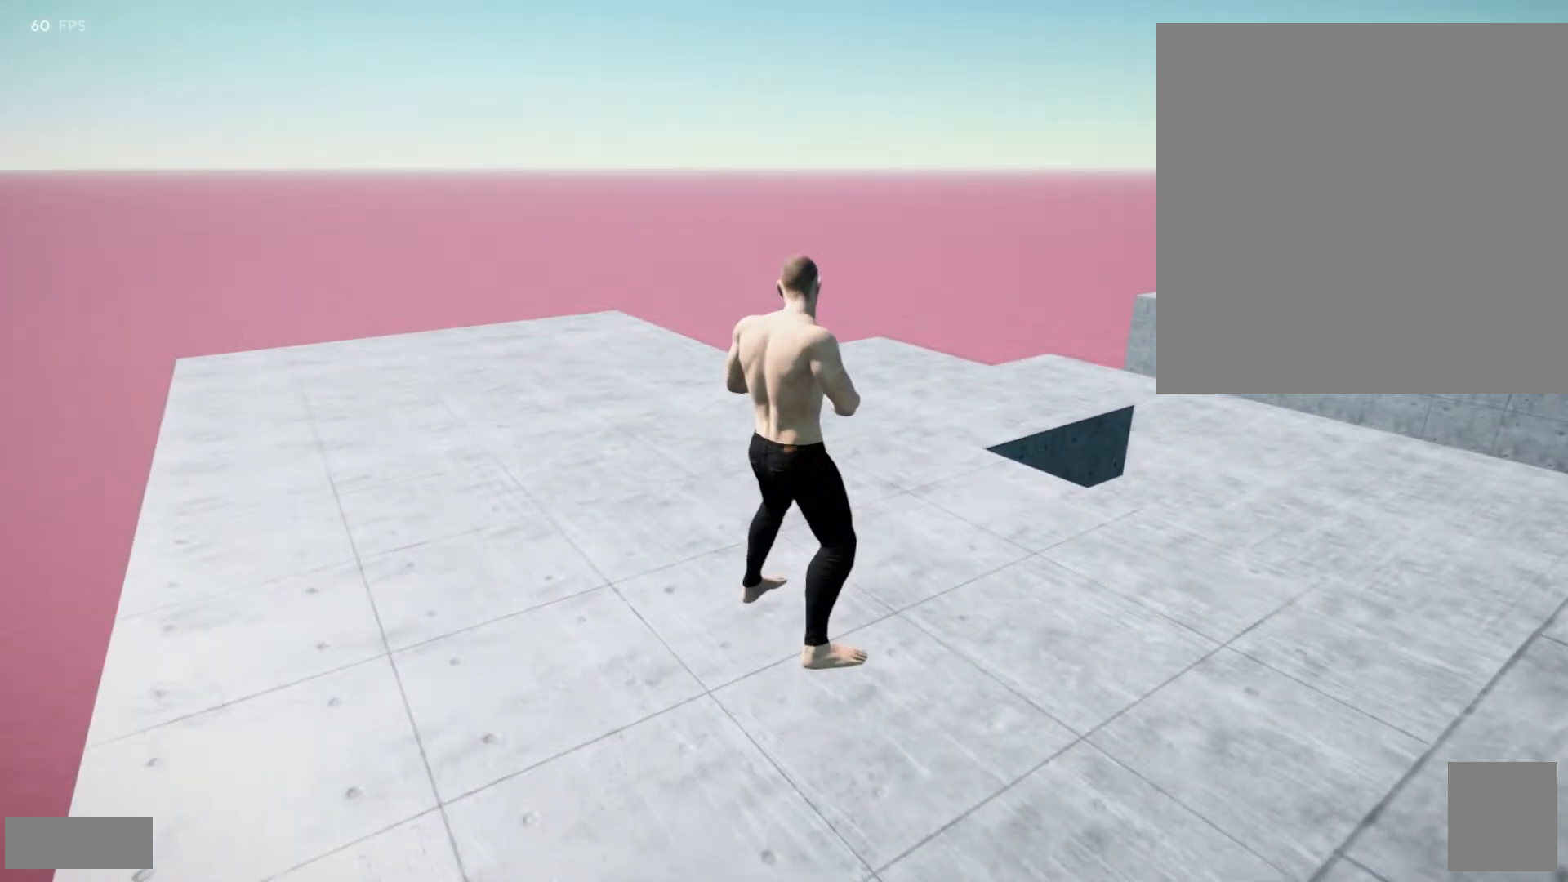
{"buttons": [], "left_stick": "center", "right_stick": "center", "events": []}
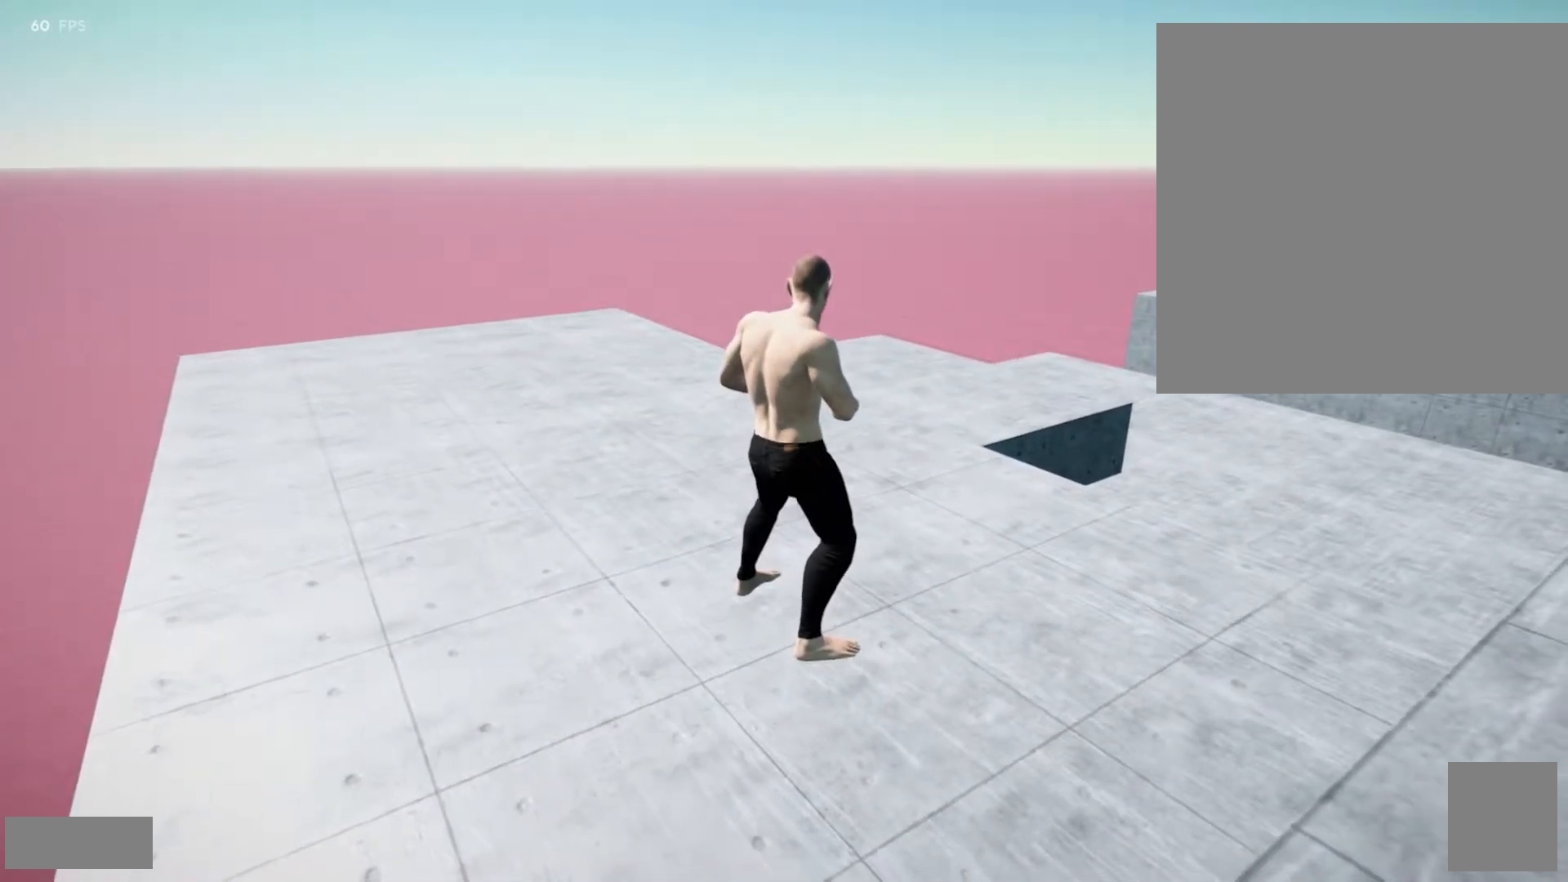
{"buttons": [], "left_stick": "center", "right_stick": "center", "events": []}
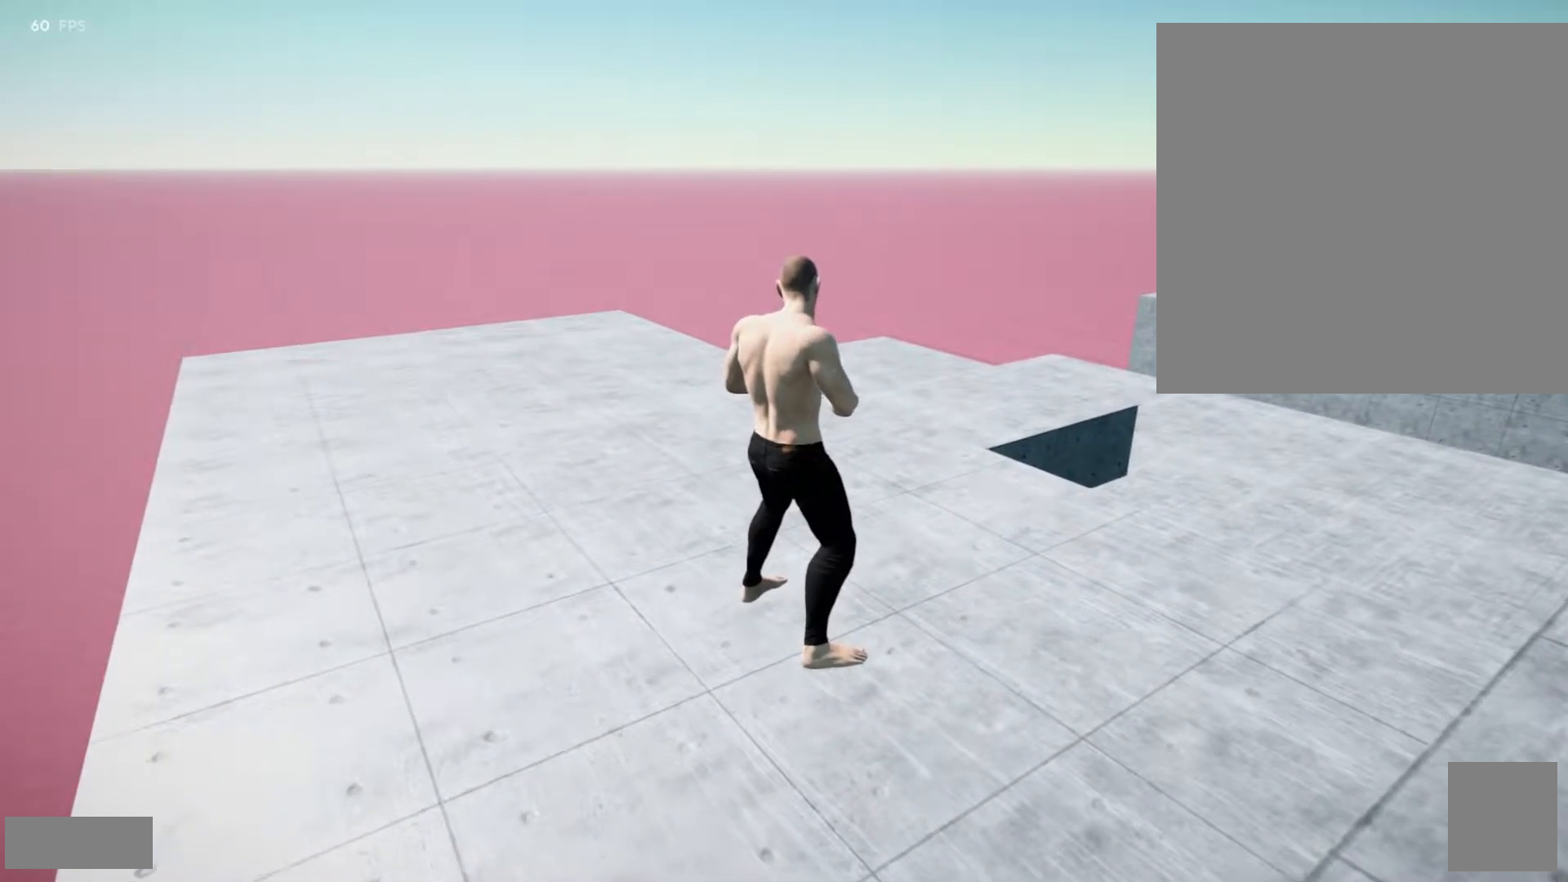
{"buttons": [], "left_stick": "center", "right_stick": "center", "events": []}
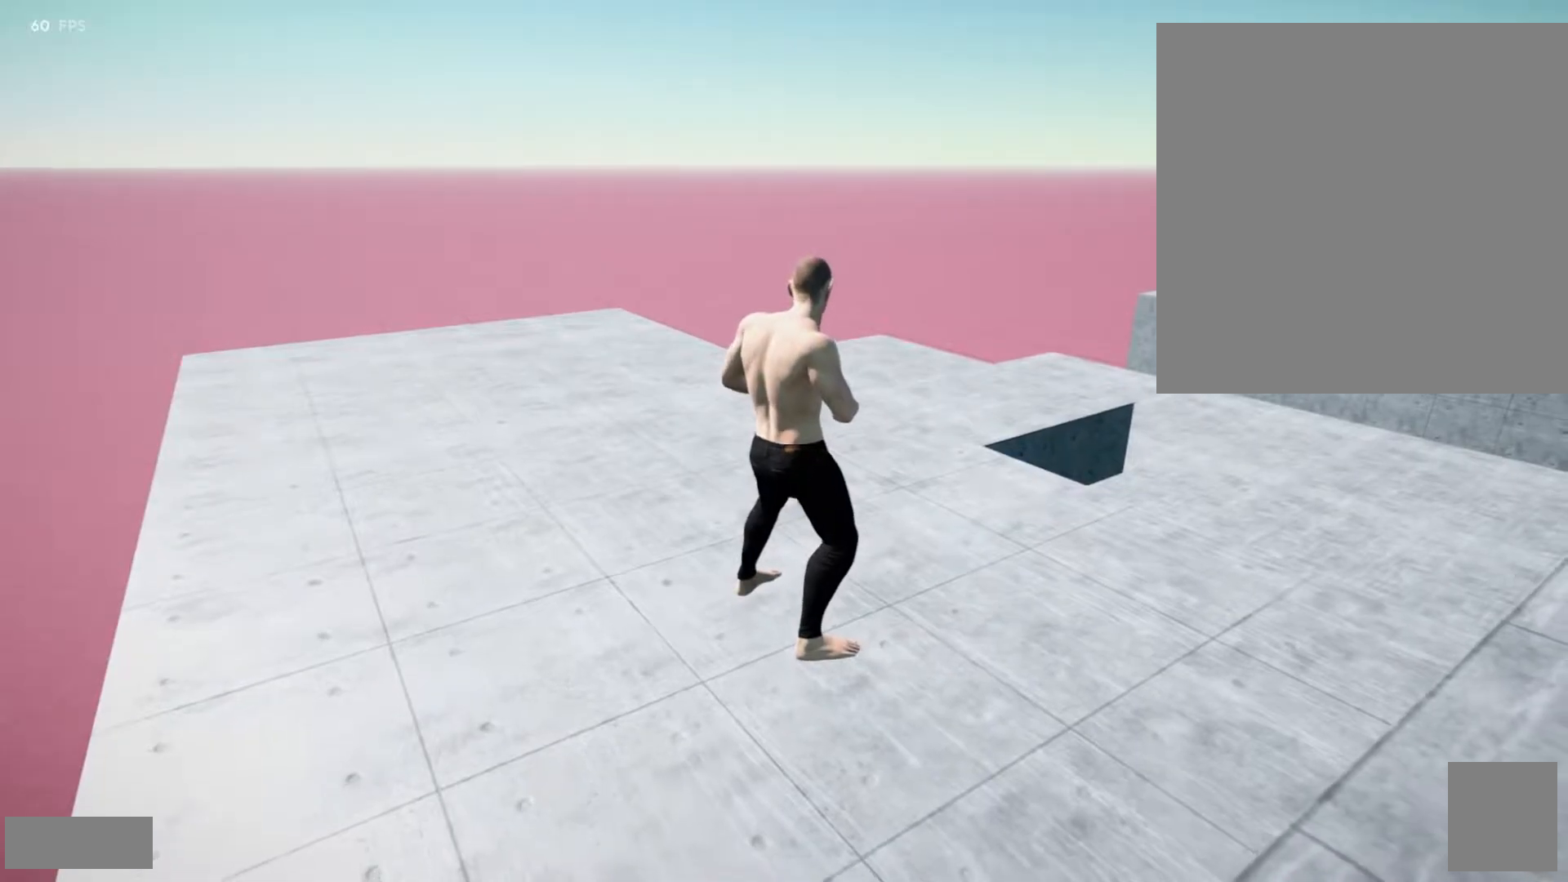
{"buttons": [], "left_stick": "center", "right_stick": "center", "events": []}
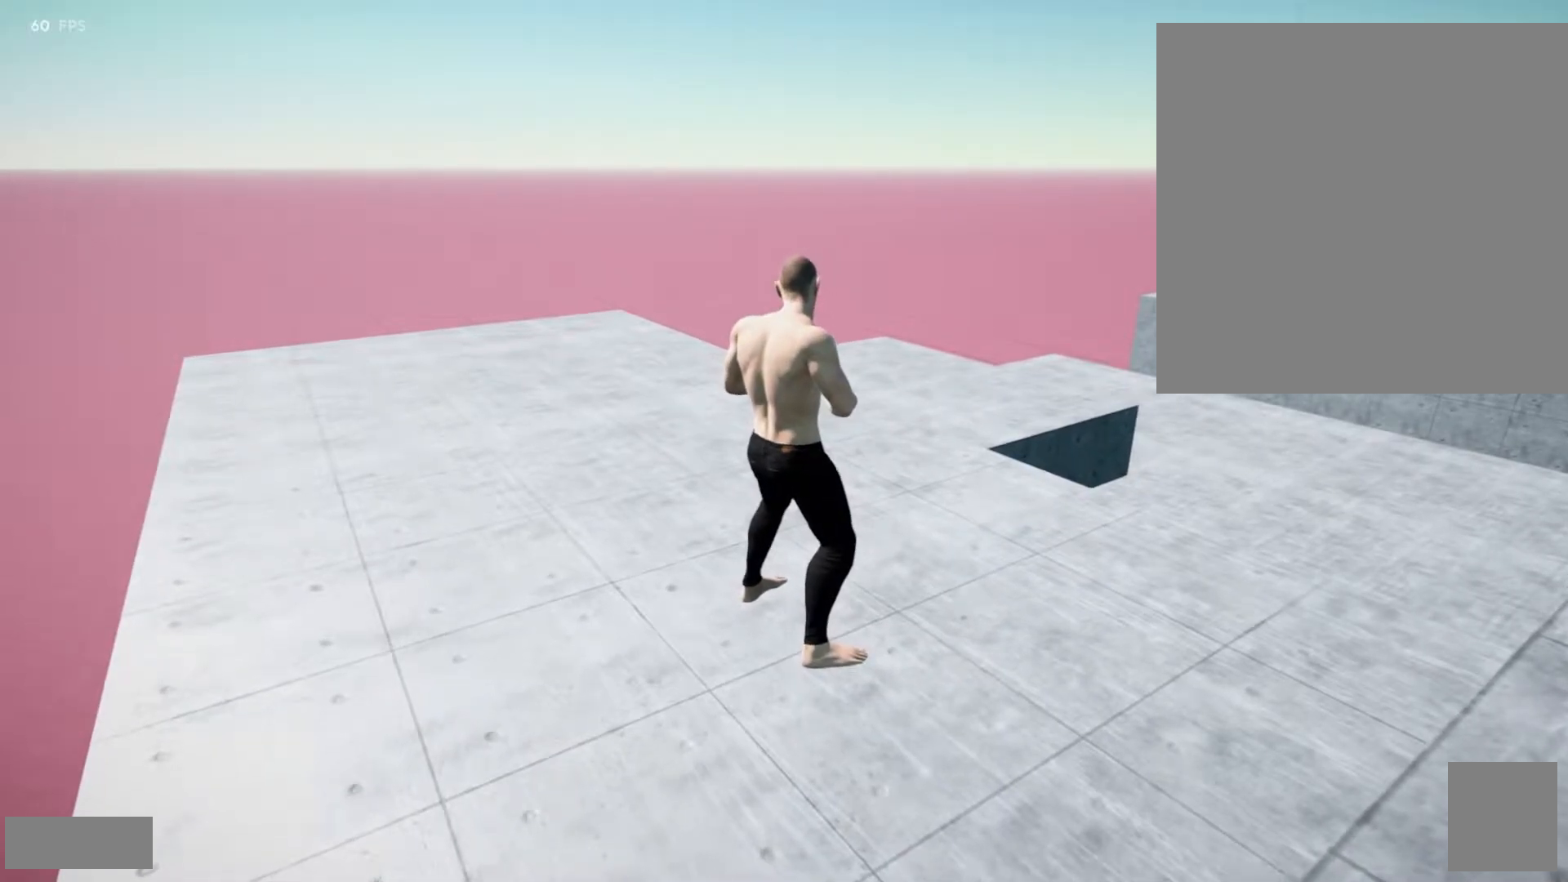
{"buttons": [], "left_stick": "center", "right_stick": "center", "events": []}
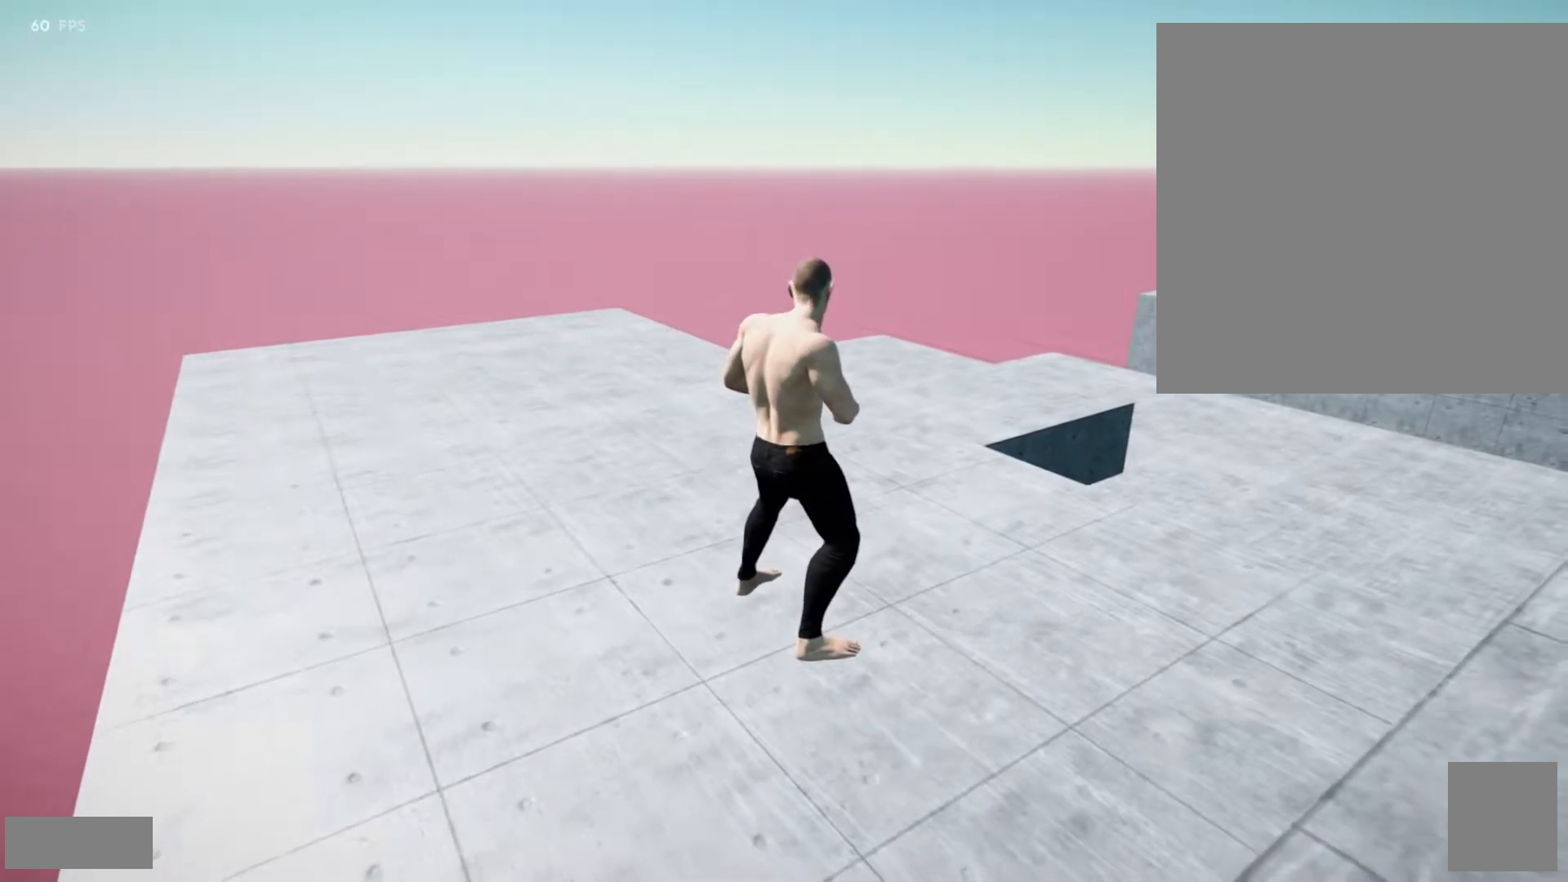
{"buttons": [], "left_stick": "center", "right_stick": "center", "events": []}
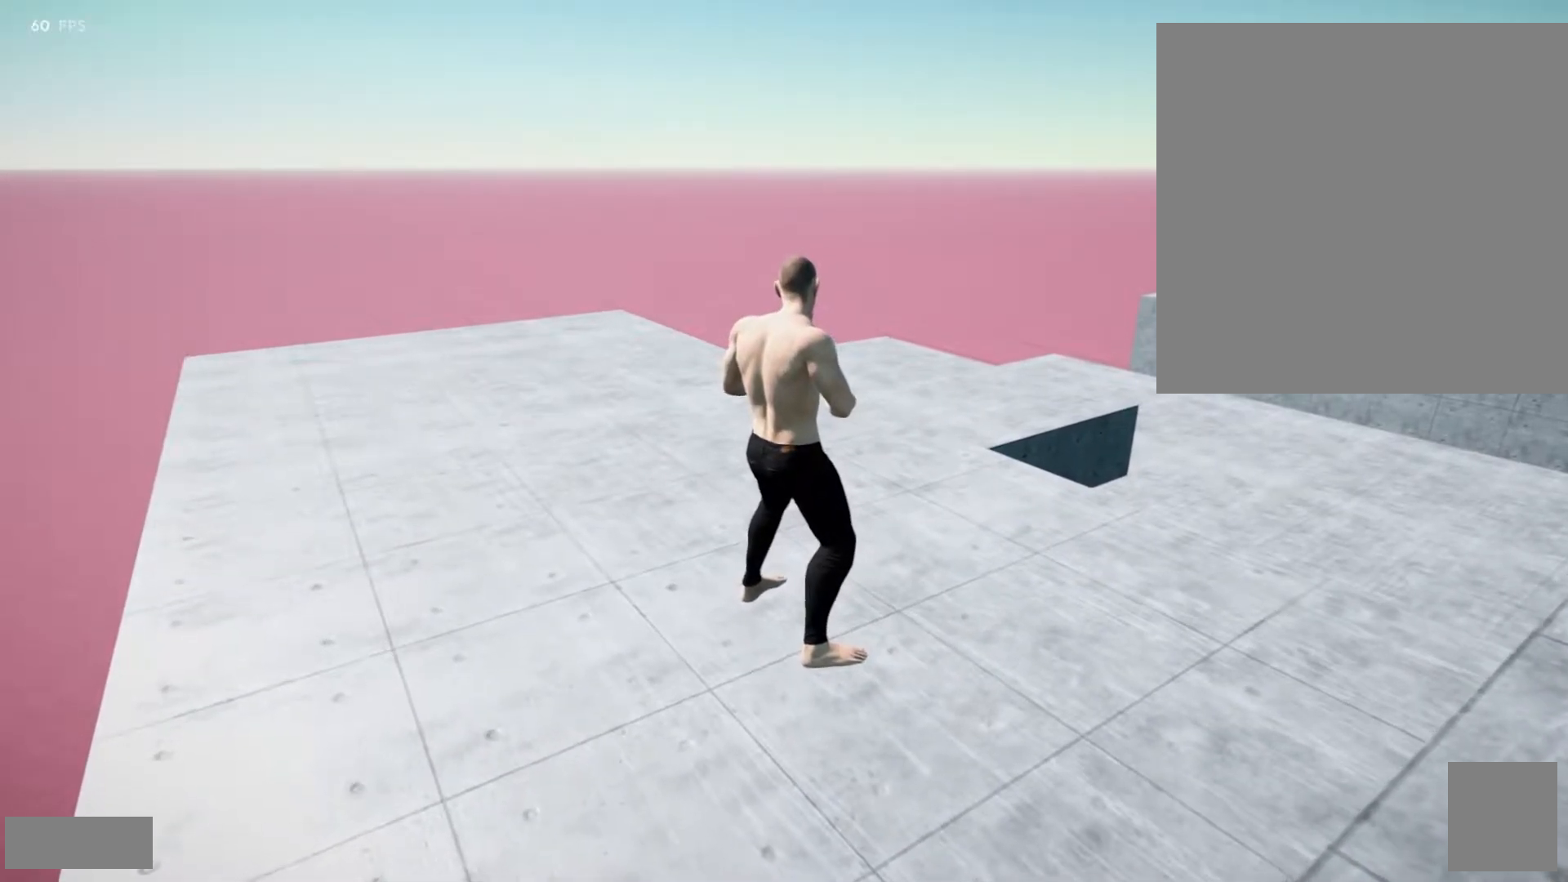
{"buttons": ["L2"], "left_stick": "center", "right_stick": "center", "events": [[133, "L2", "down"]]}
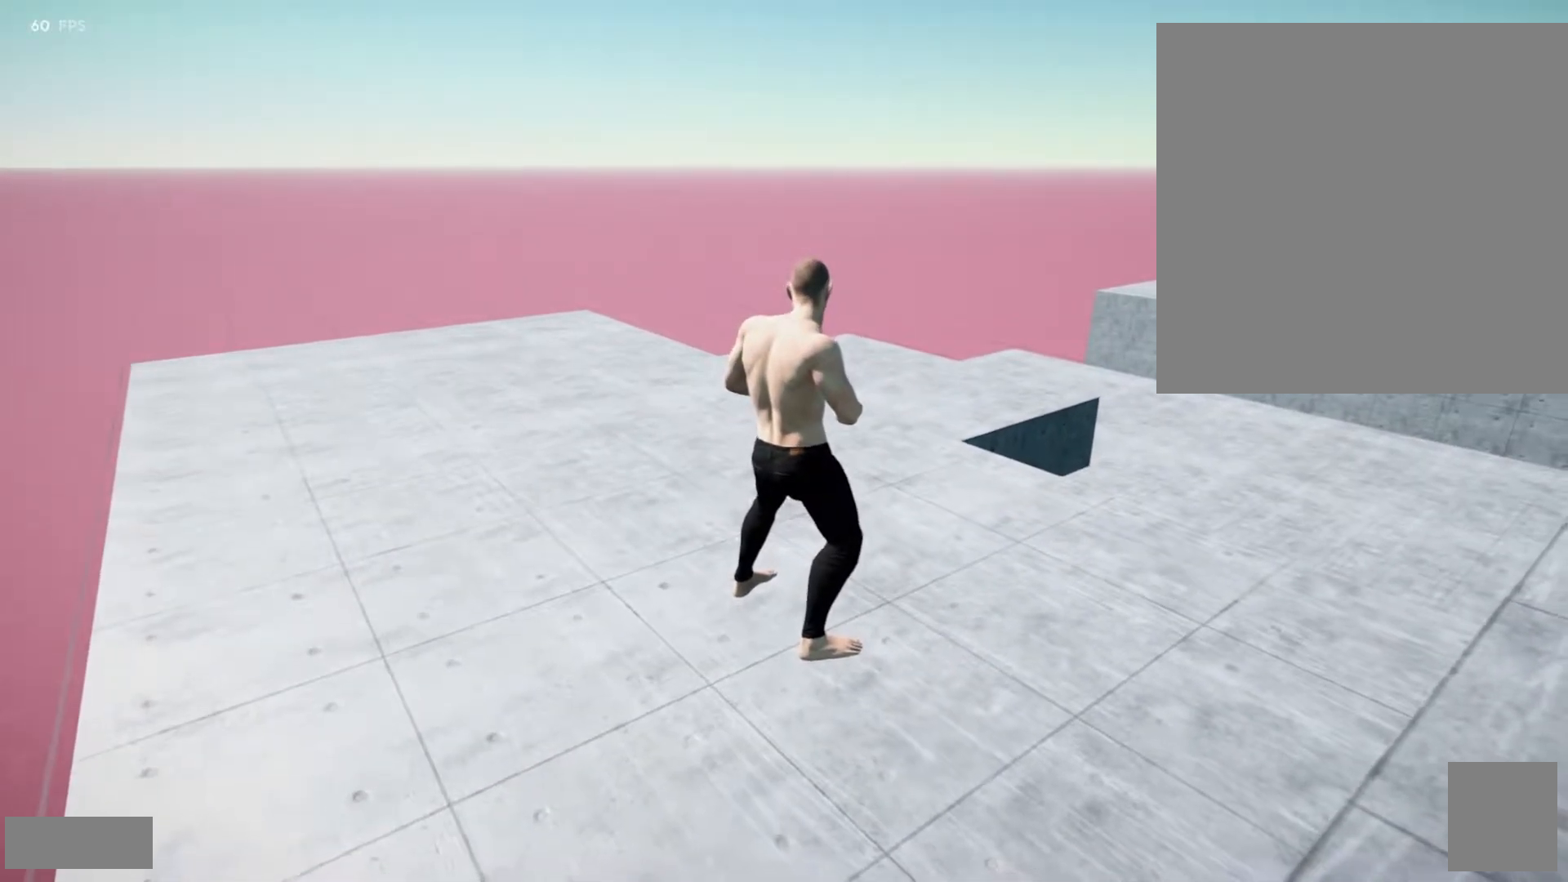
{"buttons": ["L2"], "left_stick": "center", "right_stick": "center", "events": [[367, "right_stick", "down"], [467, "right_stick", "center"]]}
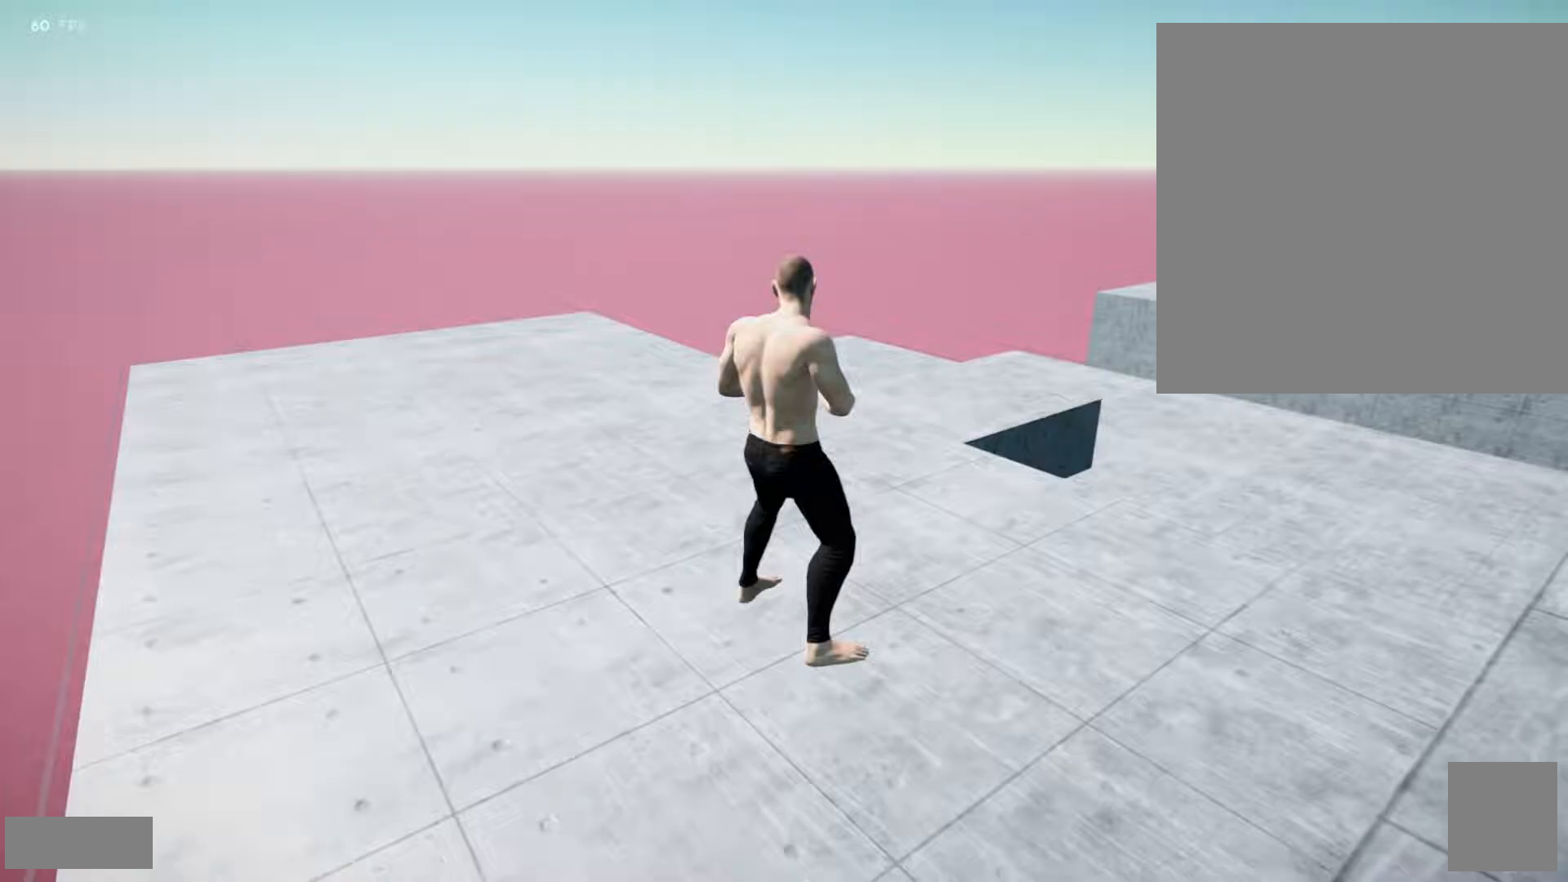
{"buttons": ["L2"], "left_stick": "center", "right_stick": "center", "events": []}
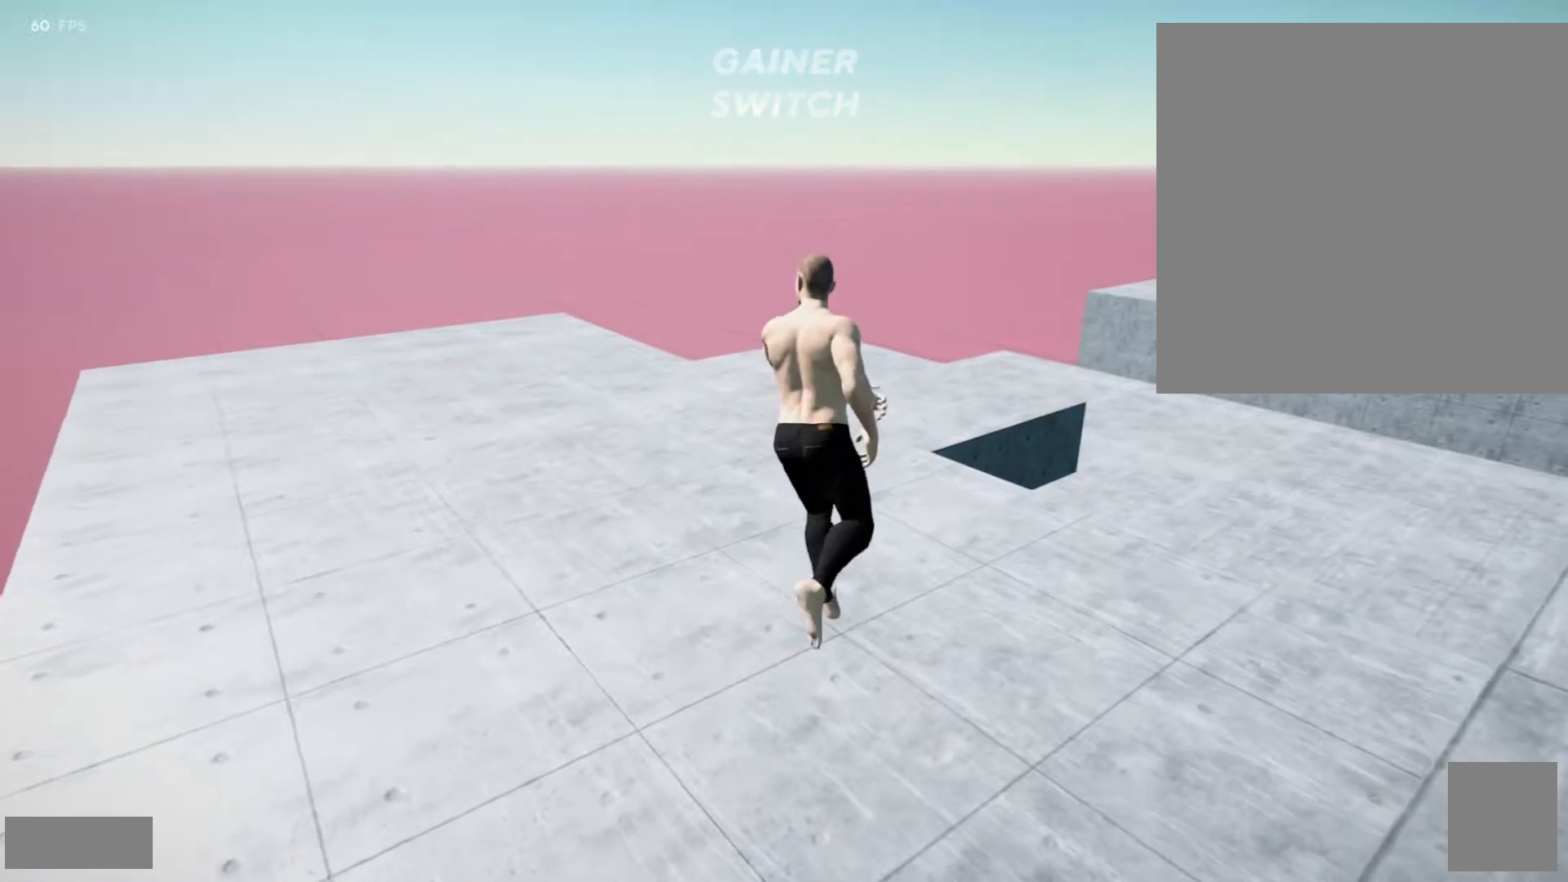
{"buttons": ["L2"], "left_stick": "center", "right_stick": "center", "events": []}